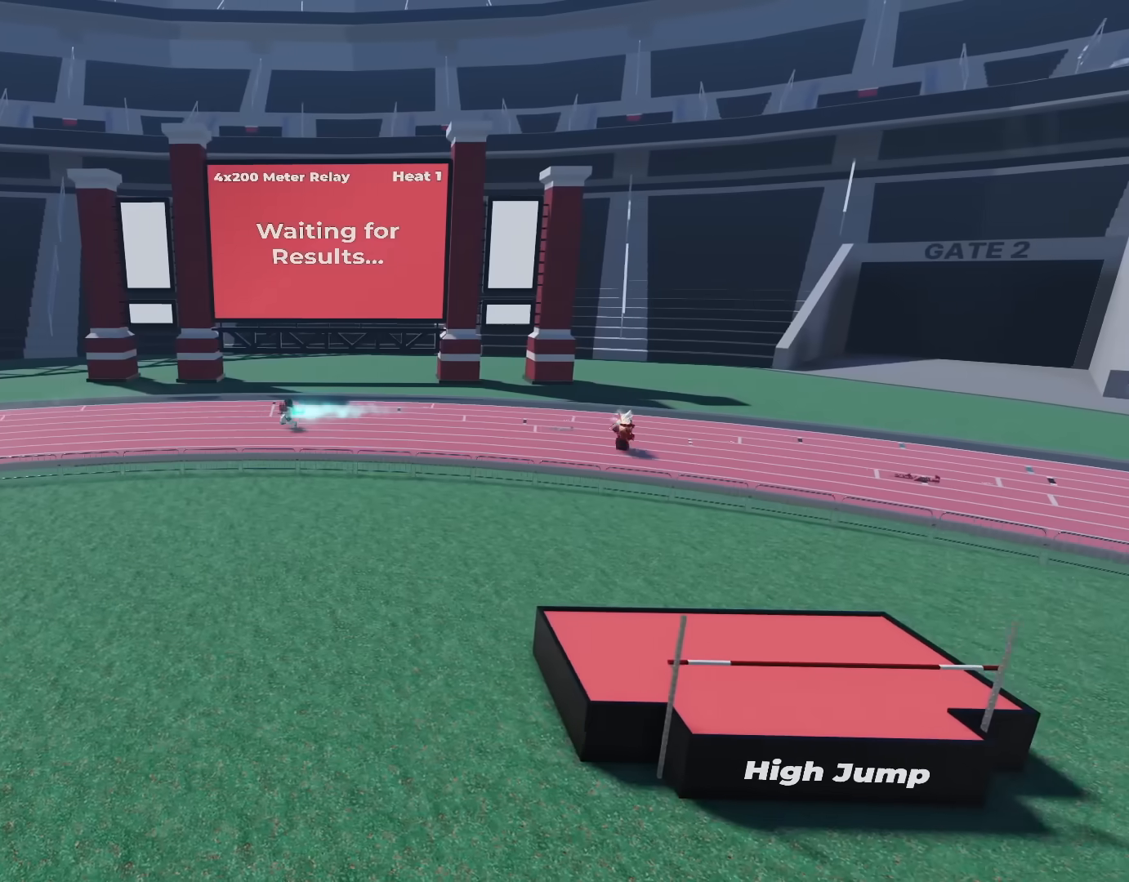
Gameplay with a controller (Xbox layout); each line is a JSON object with the inputs held at the frame after it. "events" lists button and stick changes between this image and that frame as [ms after this image, input, new state], when the widget could be followed in between.
{"buttons": [], "left_stick": "left", "right_stick": "left", "events": [[100, "right_stick", "left"]]}
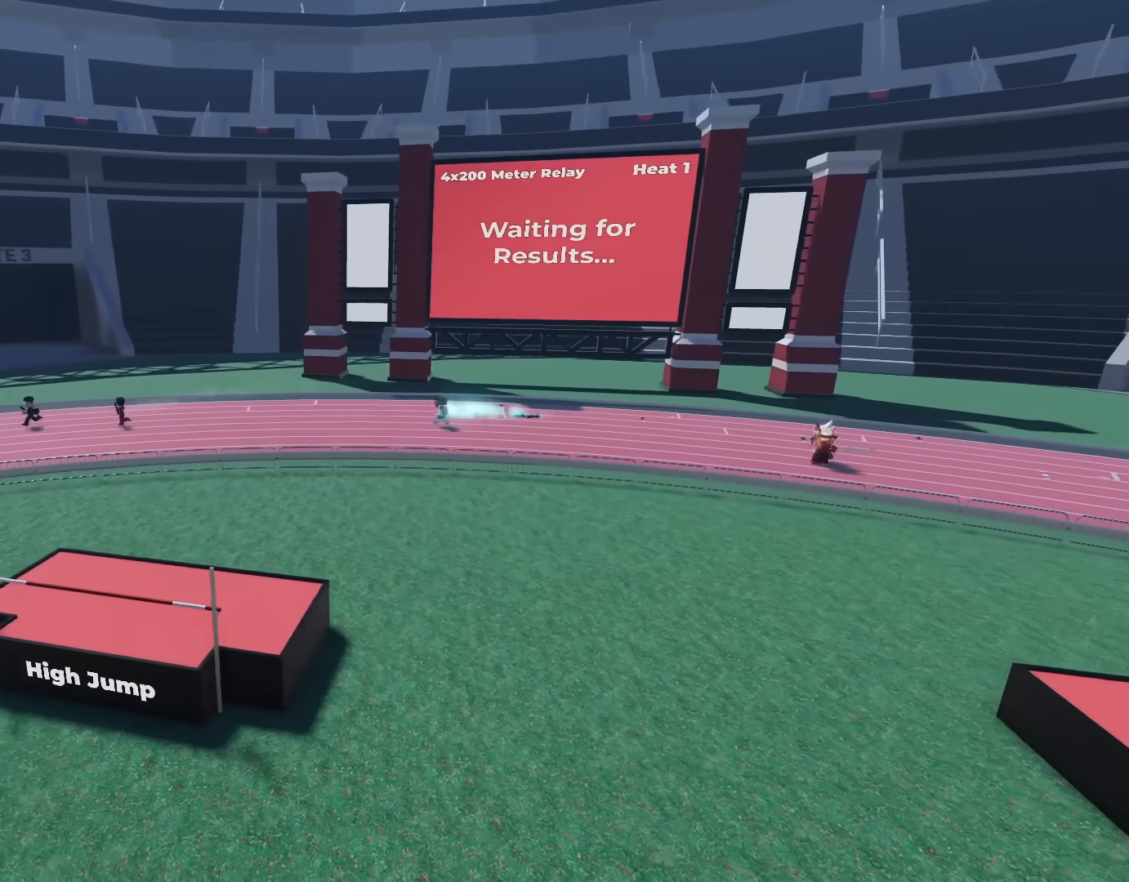
{"buttons": [], "left_stick": "up-left", "right_stick": "up-left", "events": [[33, "left_stick", "up-left"], [300, "right_stick", "up-left"]]}
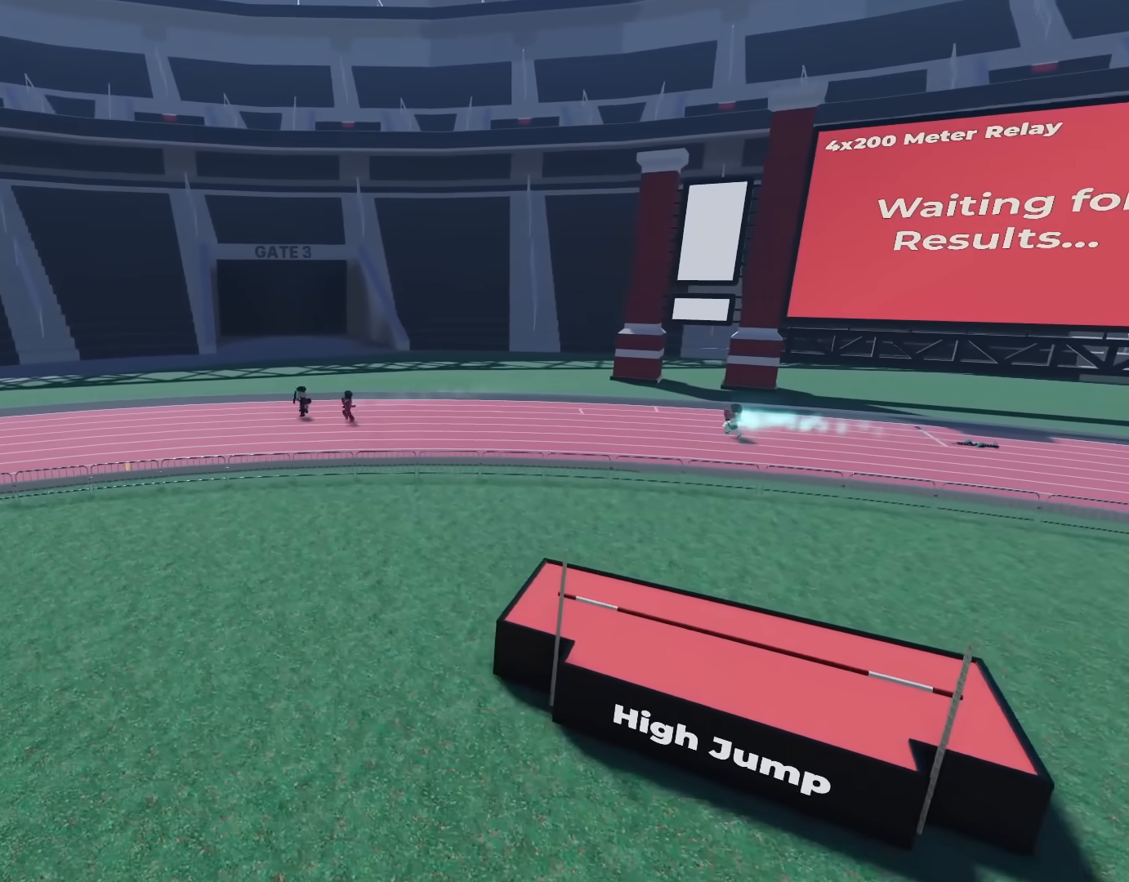
{"buttons": [], "left_stick": "center", "right_stick": "up-left", "events": [[500, "left_stick", "center"]]}
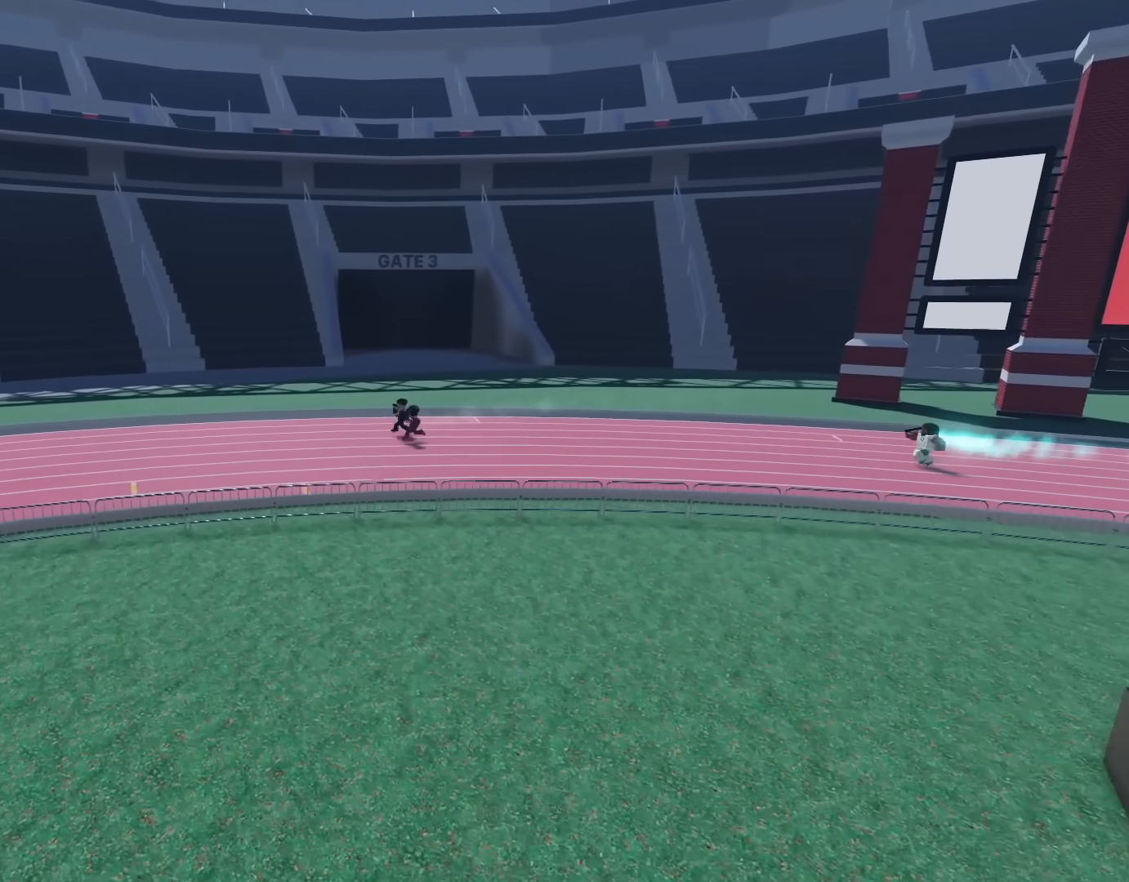
{"buttons": [], "left_stick": "up-left", "right_stick": "left", "events": [[83, "left_stick", "up-left"], [250, "right_stick", "left"]]}
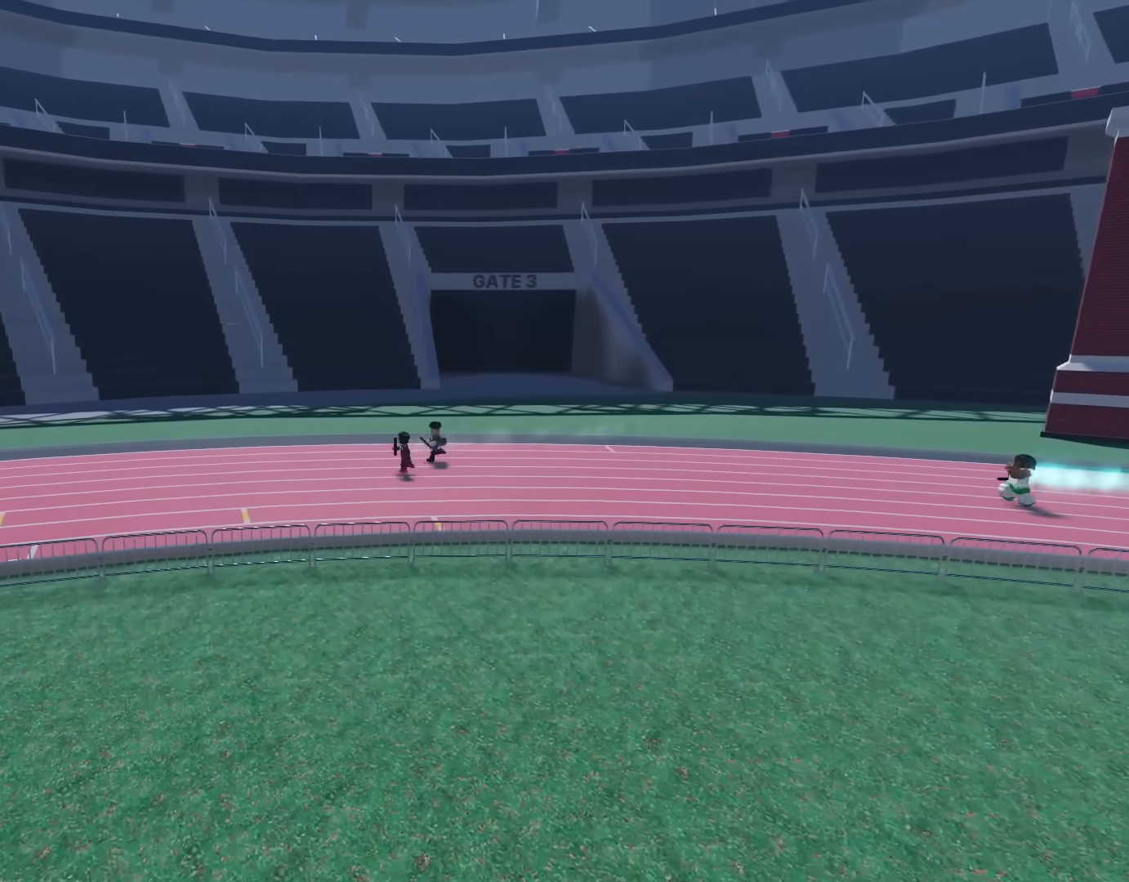
{"buttons": [], "left_stick": "left", "right_stick": "center", "events": [[33, "left_stick", "left"], [383, "right_stick", "center"]]}
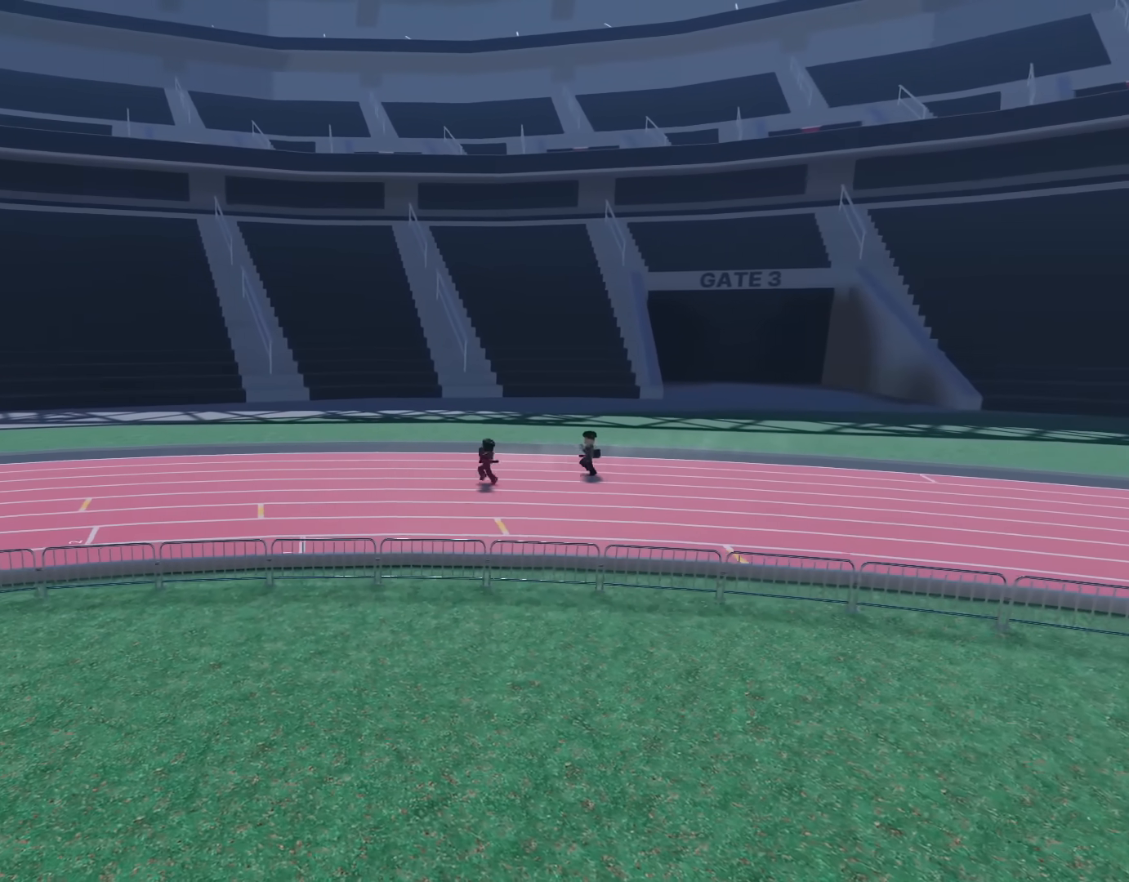
{"buttons": [], "left_stick": "down-left", "right_stick": "center", "events": [[117, "left_stick", "down-left"]]}
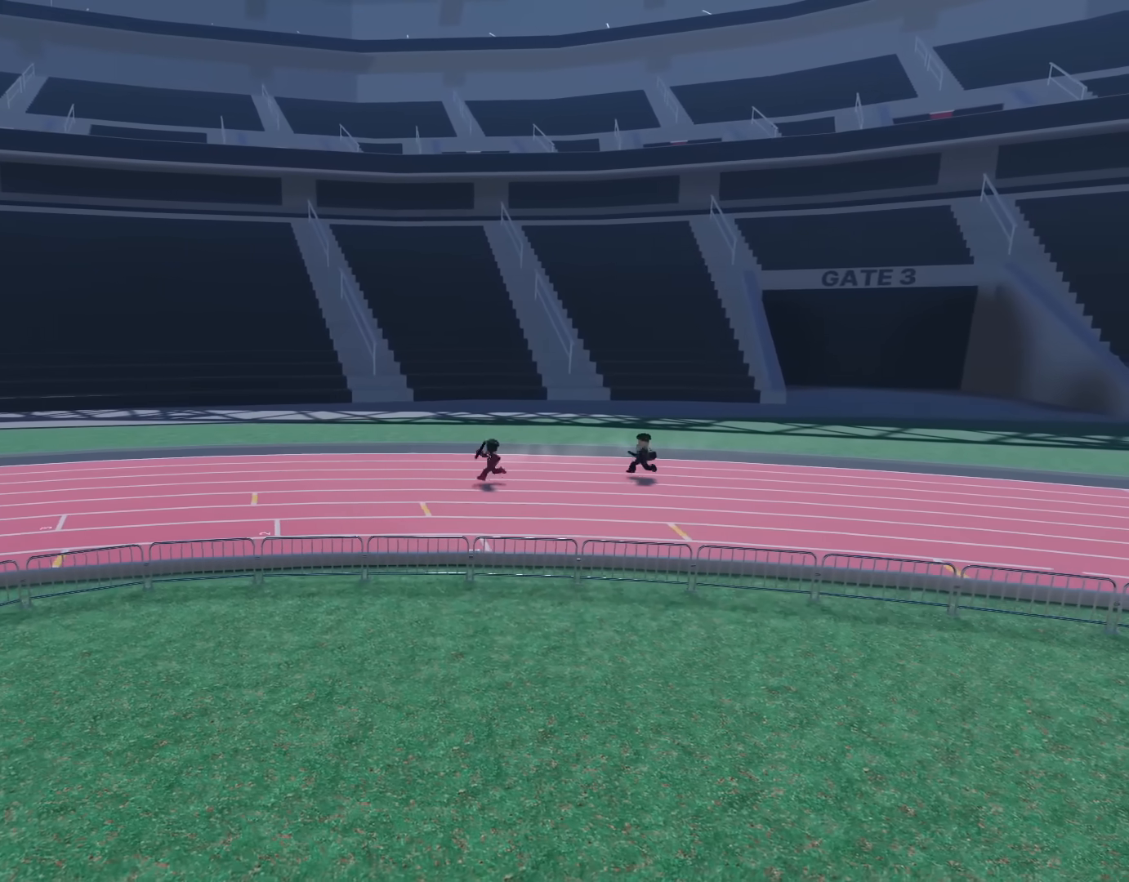
{"buttons": [], "left_stick": "down-left", "right_stick": "center", "events": []}
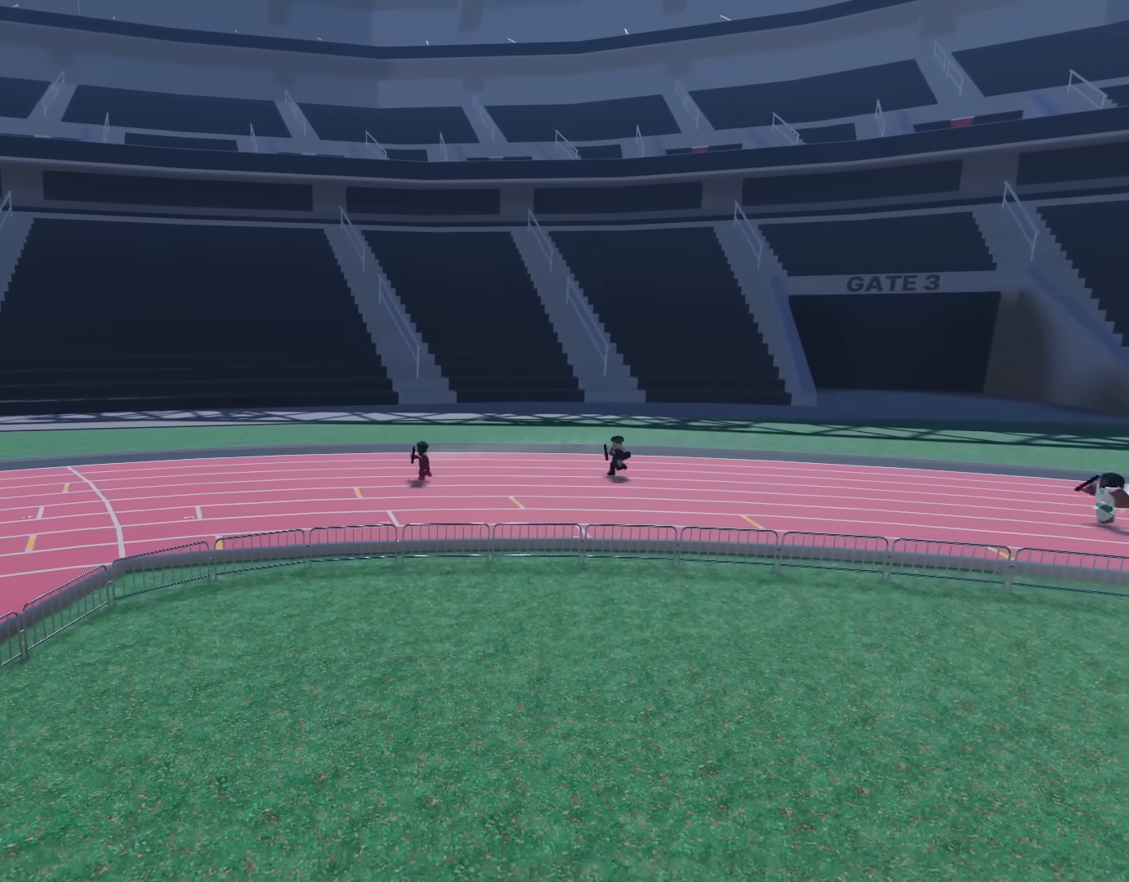
{"buttons": [], "left_stick": "down-left", "right_stick": "center", "events": []}
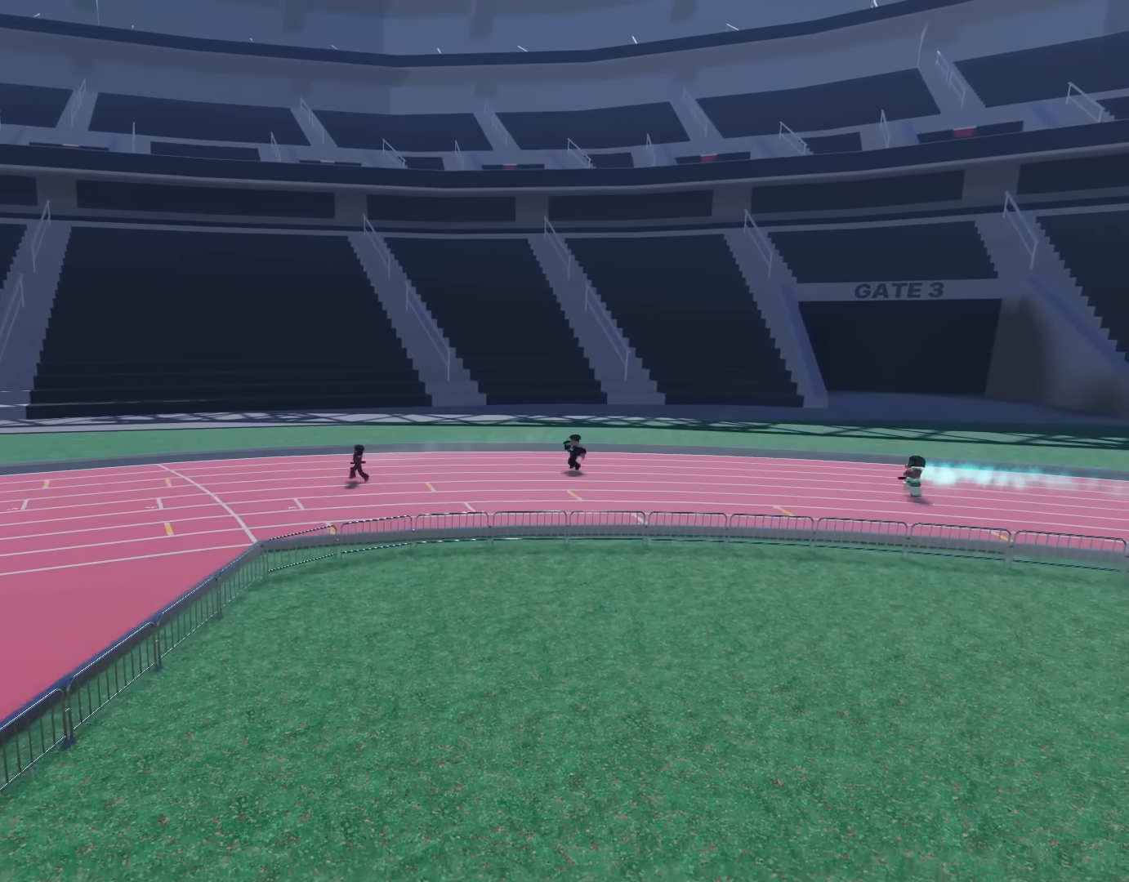
{"buttons": [], "left_stick": "down-left", "right_stick": "center", "events": []}
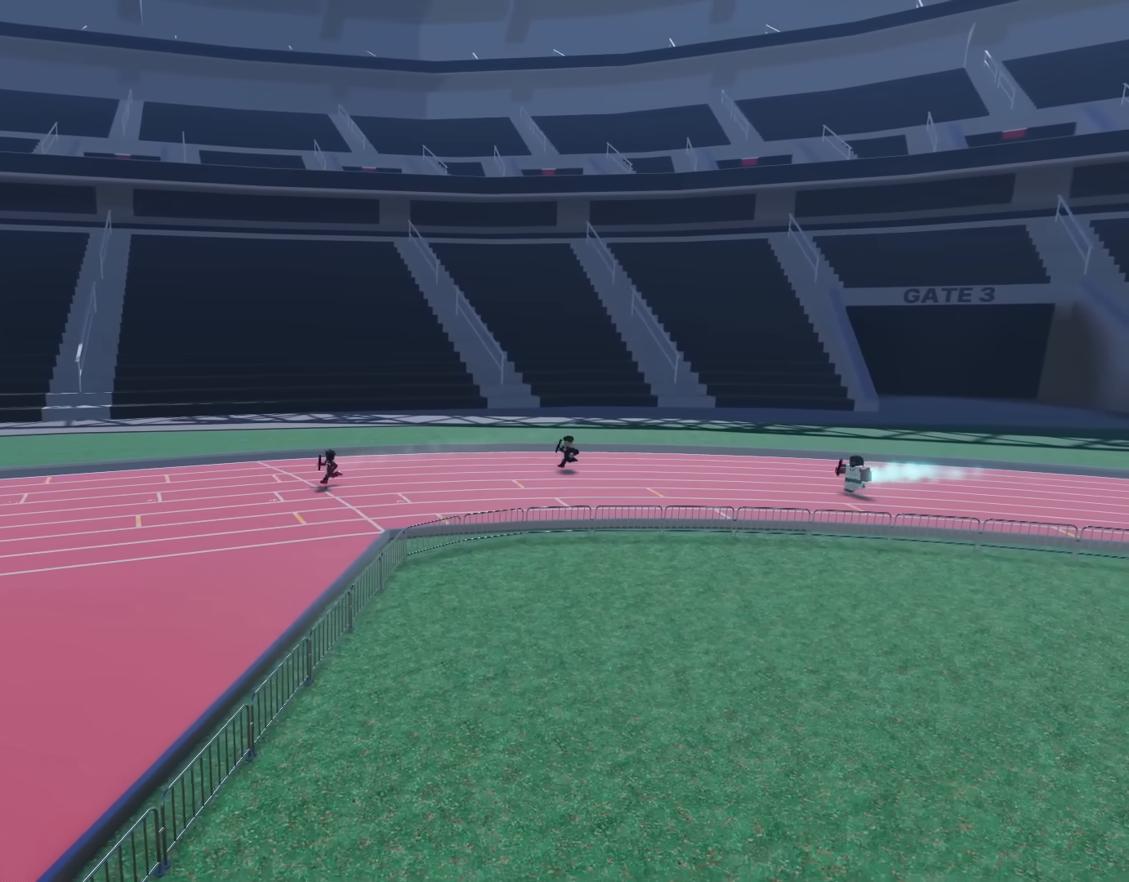
{"buttons": [], "left_stick": "down-left", "right_stick": "center", "events": []}
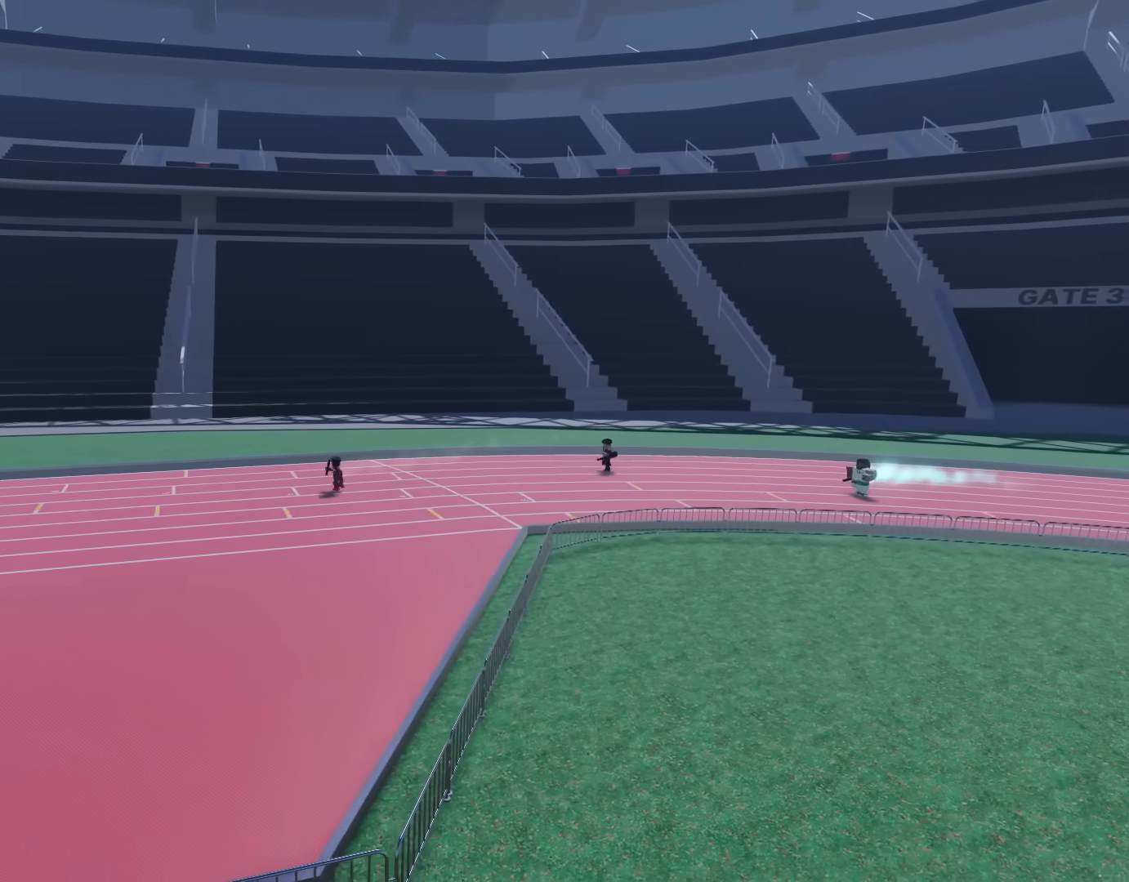
{"buttons": [], "left_stick": "down-left", "right_stick": "center", "events": []}
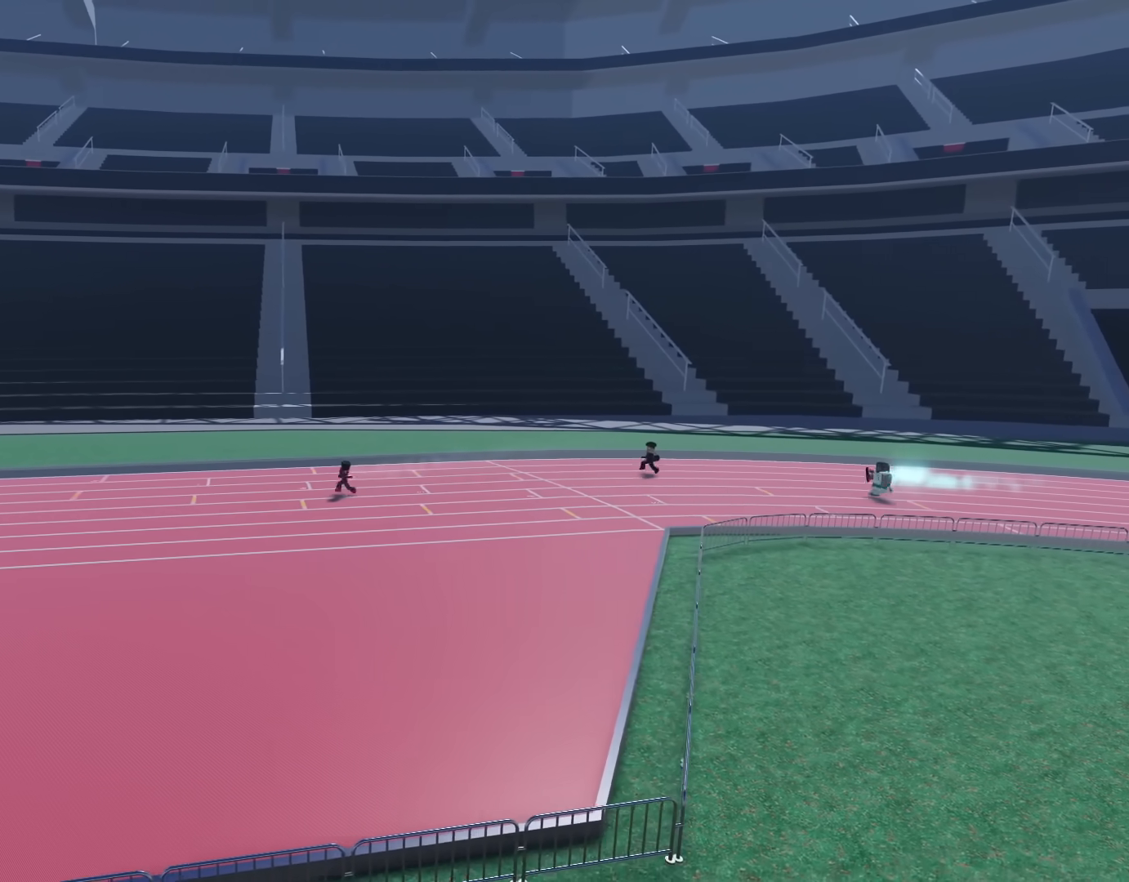
{"buttons": [], "left_stick": "down-left", "right_stick": "center", "events": []}
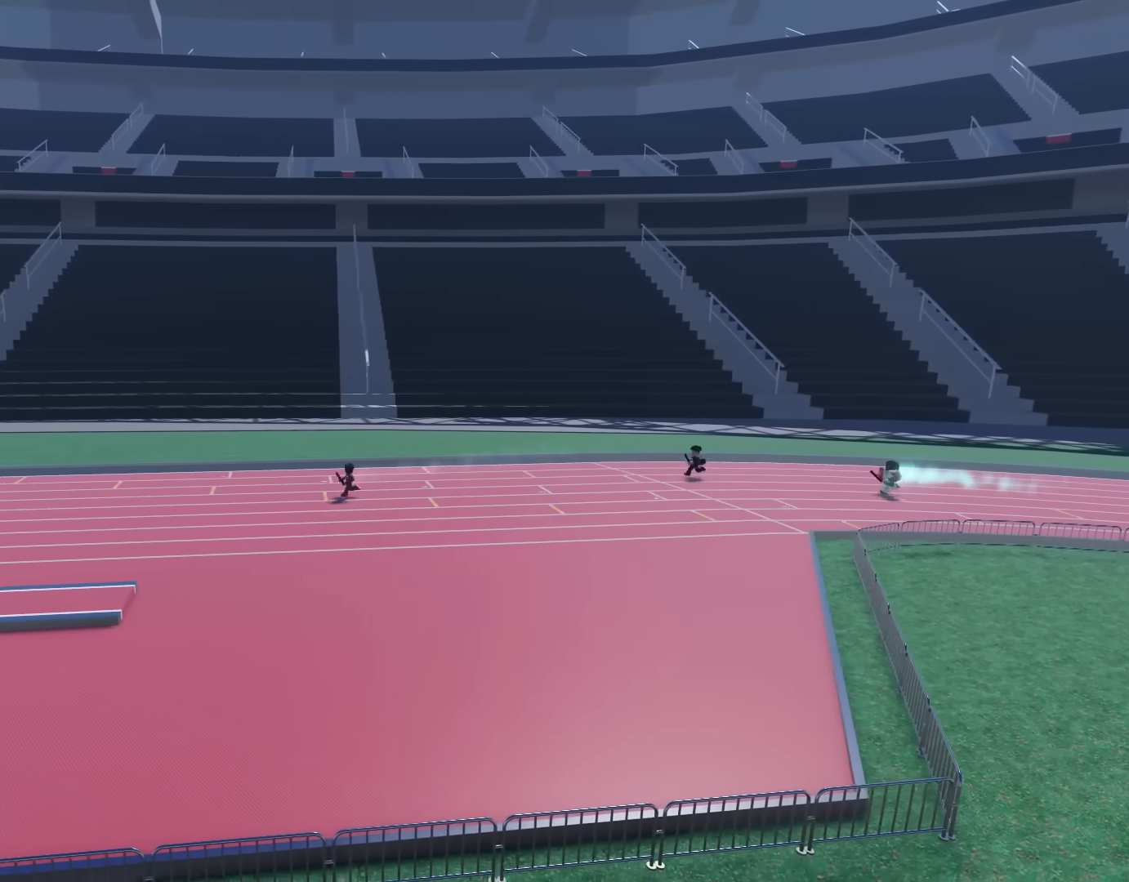
{"buttons": [], "left_stick": "down-left", "right_stick": "center", "events": []}
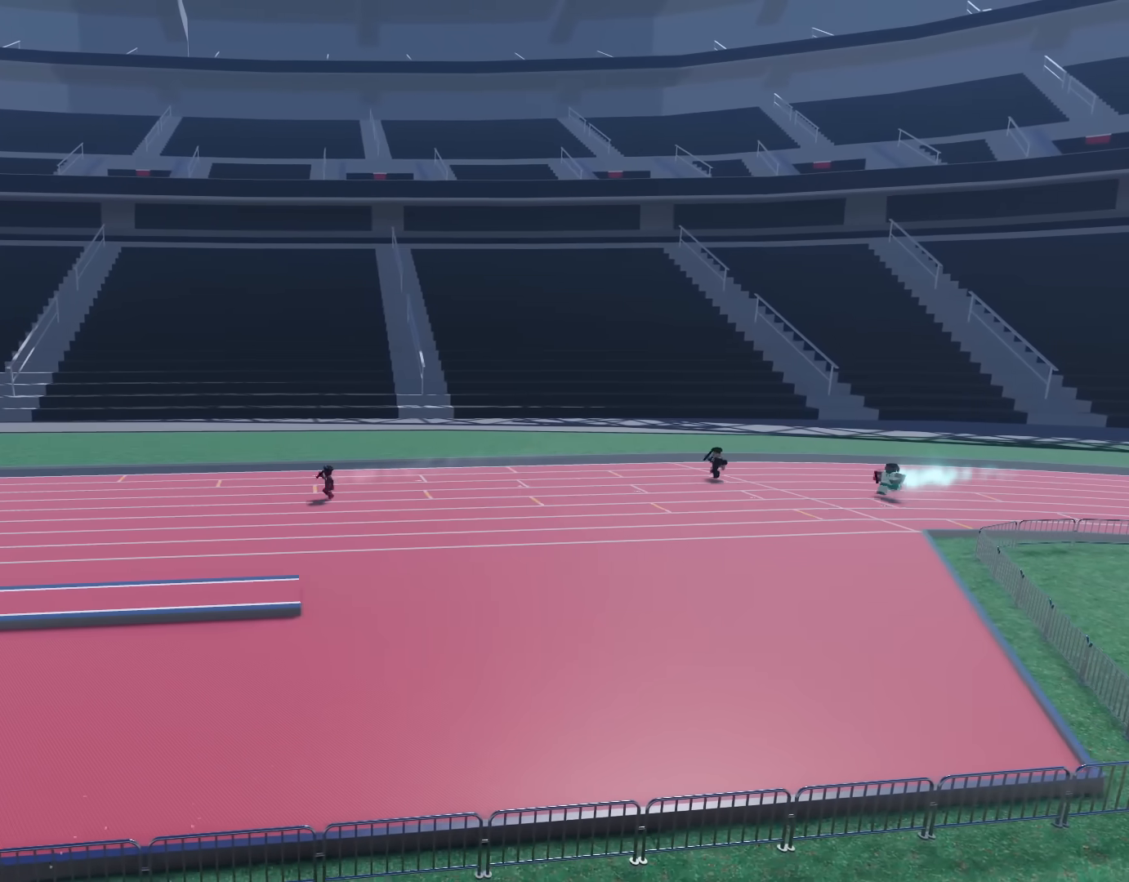
{"buttons": [], "left_stick": "down-left", "right_stick": "center", "events": []}
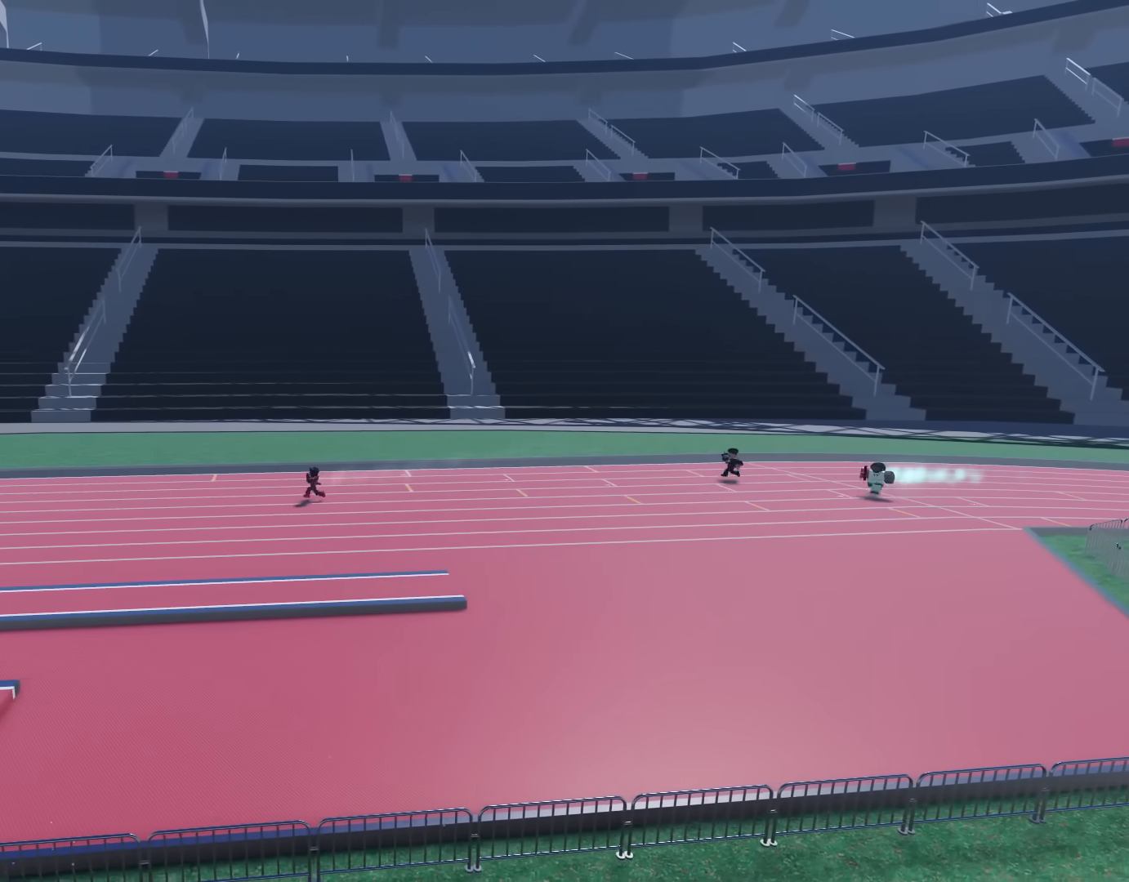
{"buttons": [], "left_stick": "down-left", "right_stick": "center", "events": []}
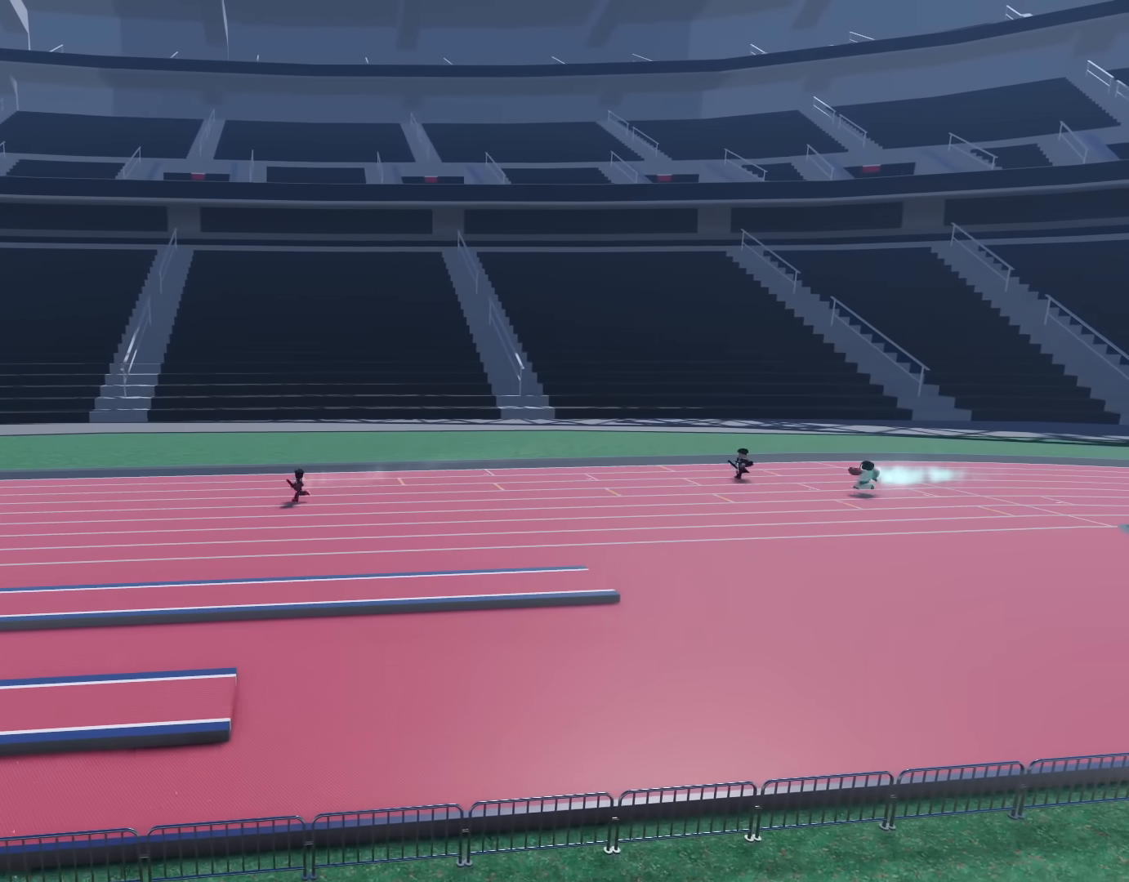
{"buttons": [], "left_stick": "down-left", "right_stick": "center", "events": []}
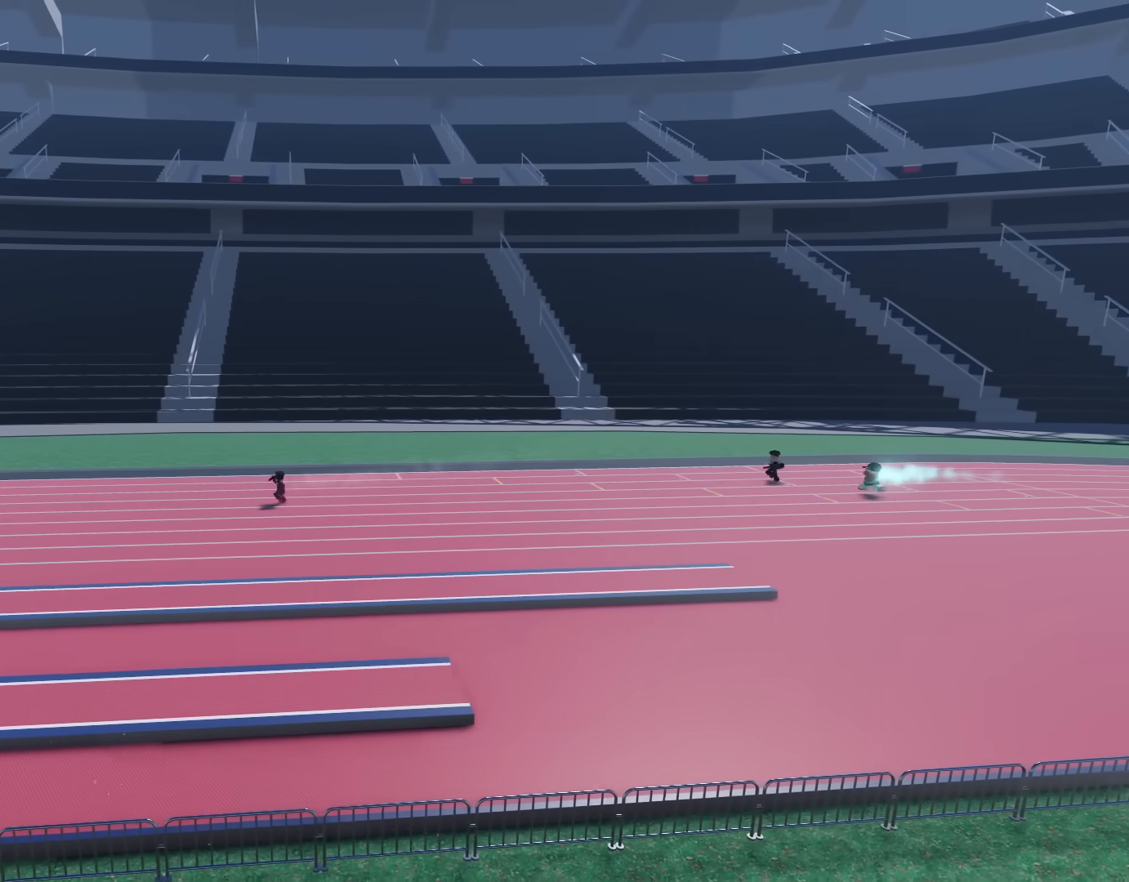
{"buttons": [], "left_stick": "down-left", "right_stick": "center", "events": []}
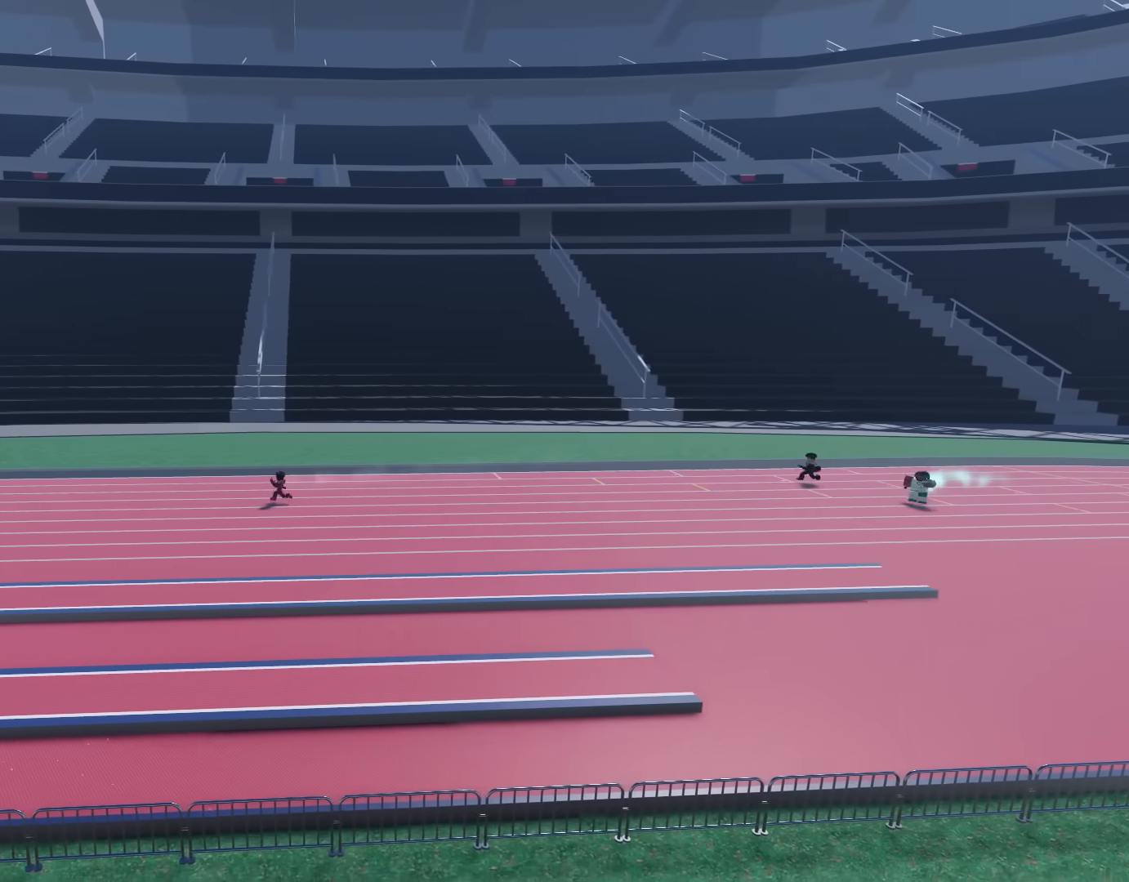
{"buttons": [], "left_stick": "down", "right_stick": "center", "events": [[367, "left_stick", "down"]]}
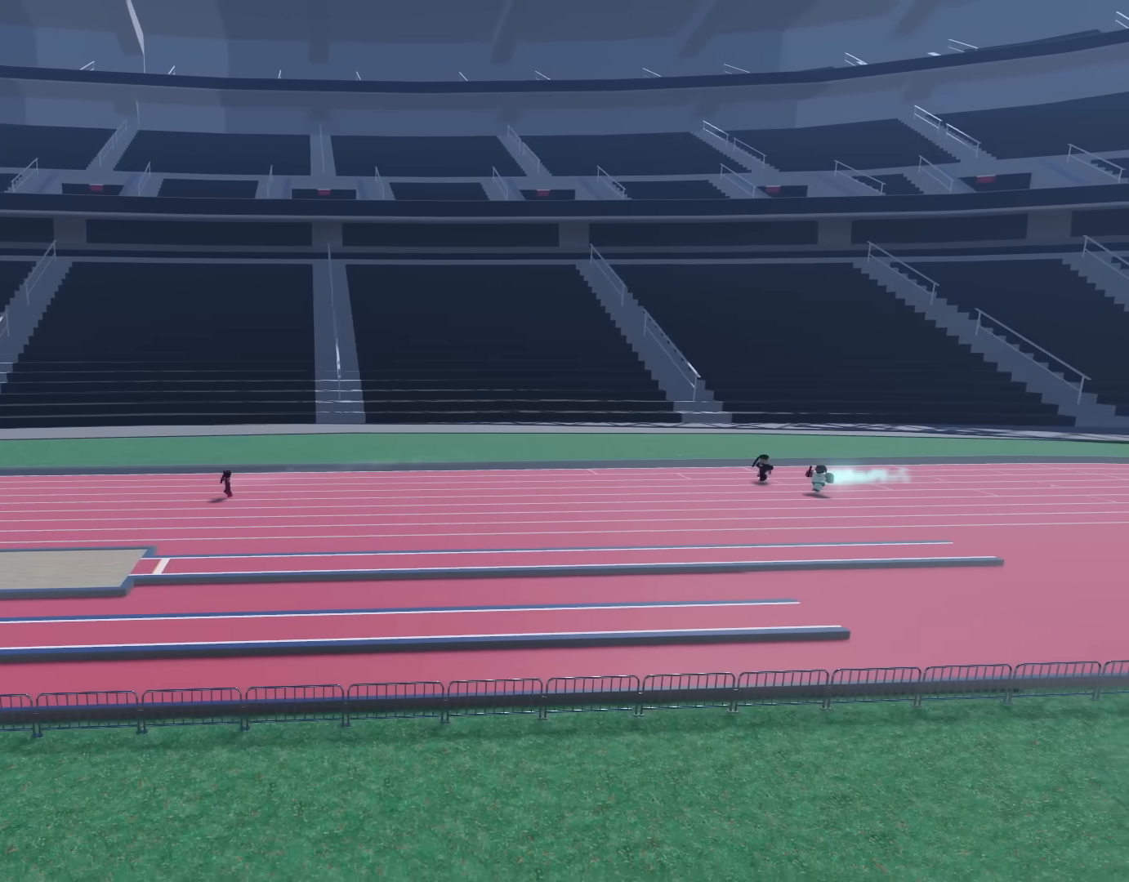
{"buttons": [], "left_stick": "down-left", "right_stick": "center", "events": [[500, "left_stick", "down-left"]]}
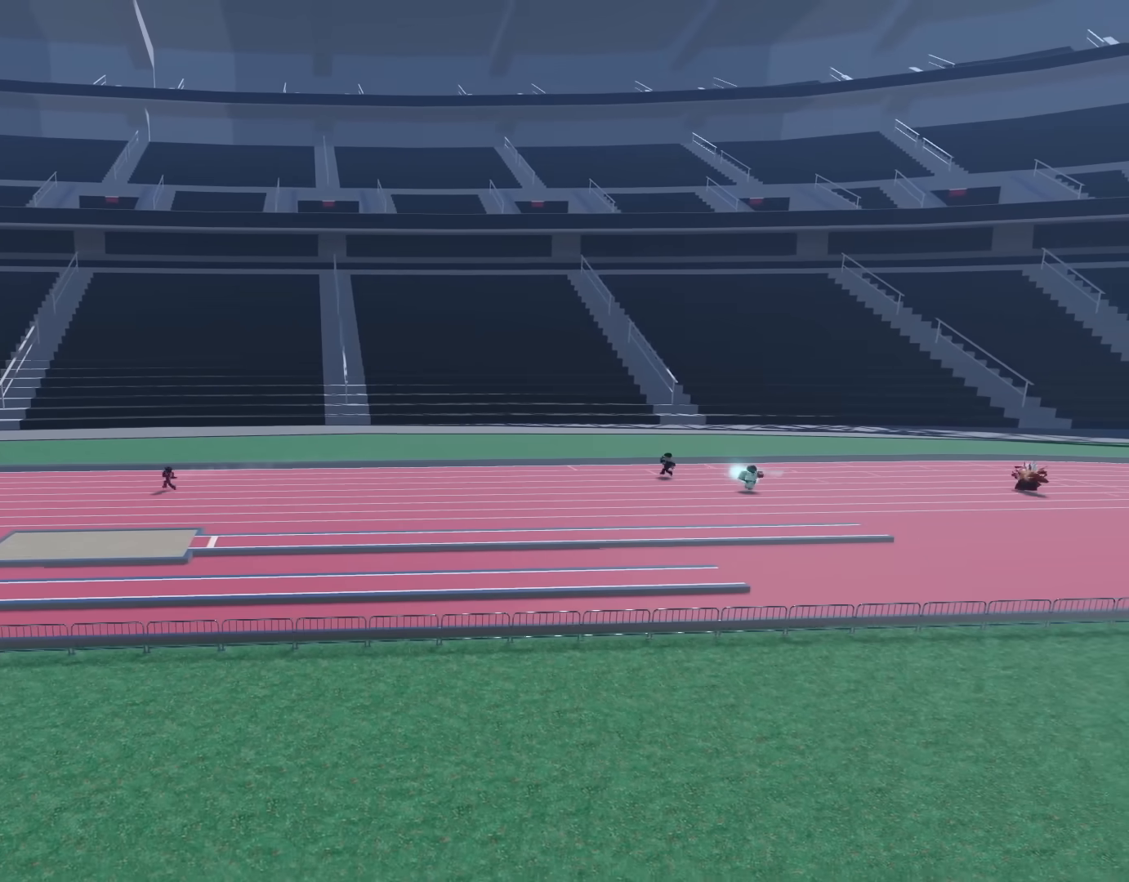
{"buttons": [], "left_stick": "down-left", "right_stick": "center", "events": []}
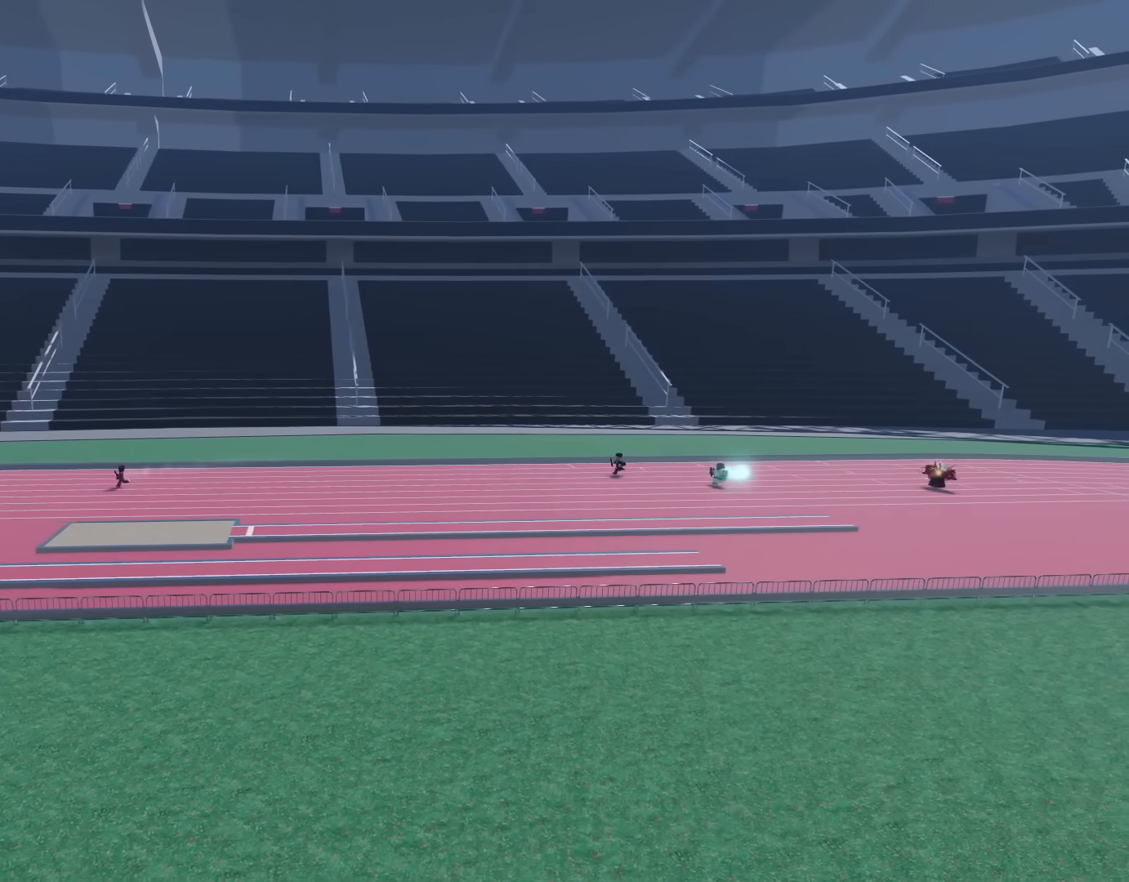
{"buttons": [], "left_stick": "down-left", "right_stick": "center", "events": []}
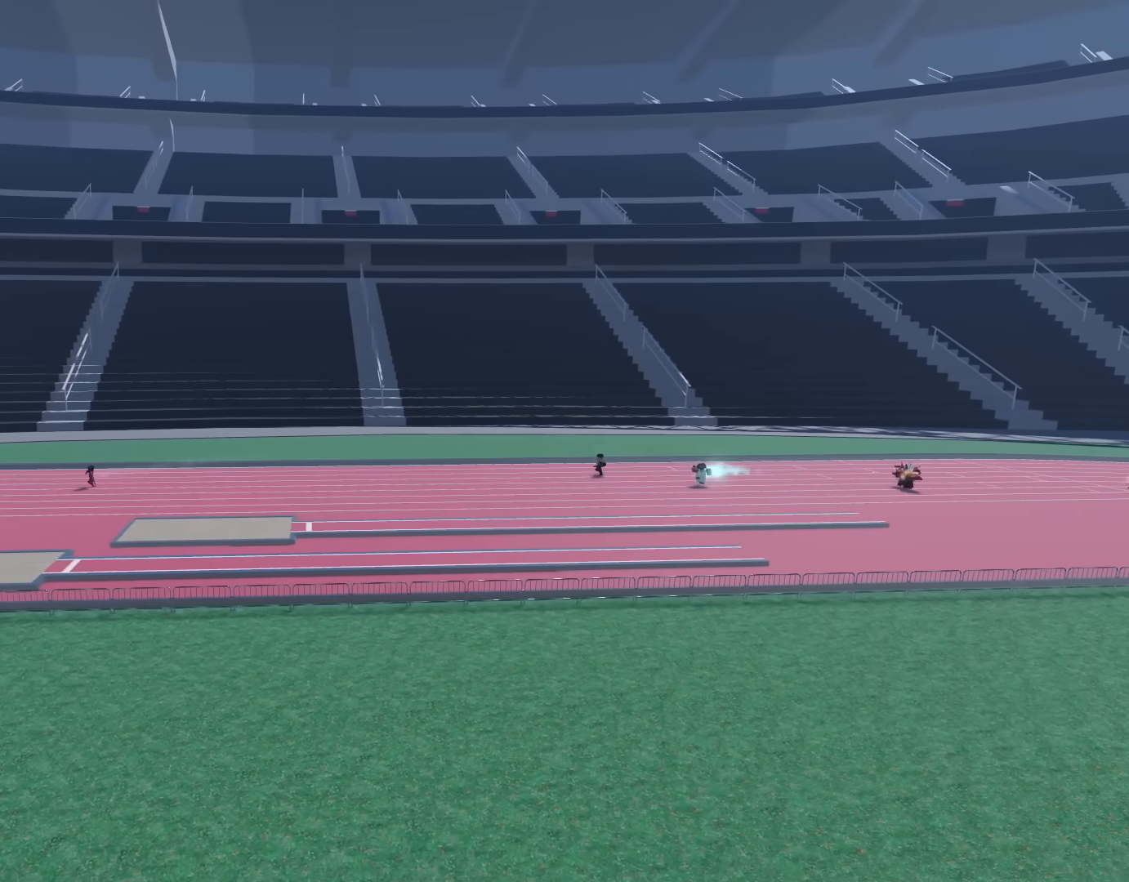
{"buttons": [], "left_stick": "down-left", "right_stick": "center", "events": []}
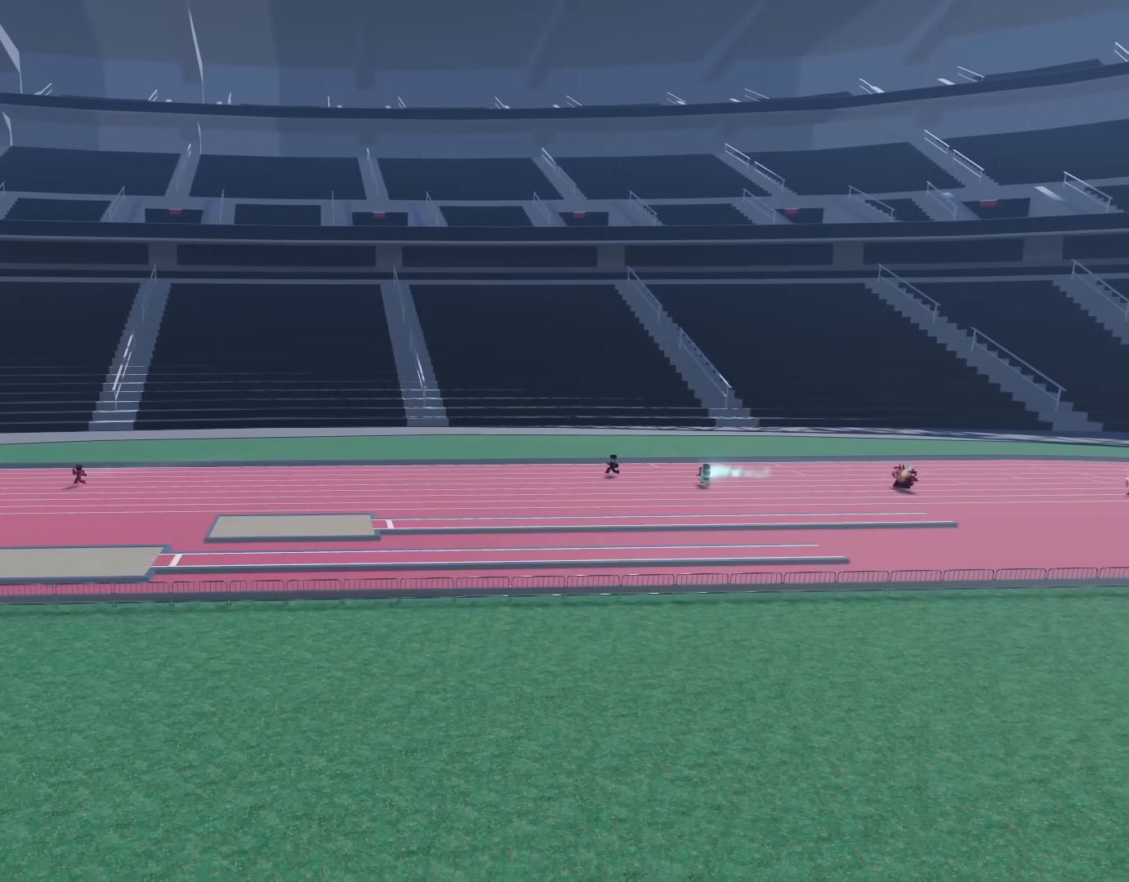
{"buttons": [], "left_stick": "down-left", "right_stick": "center", "events": []}
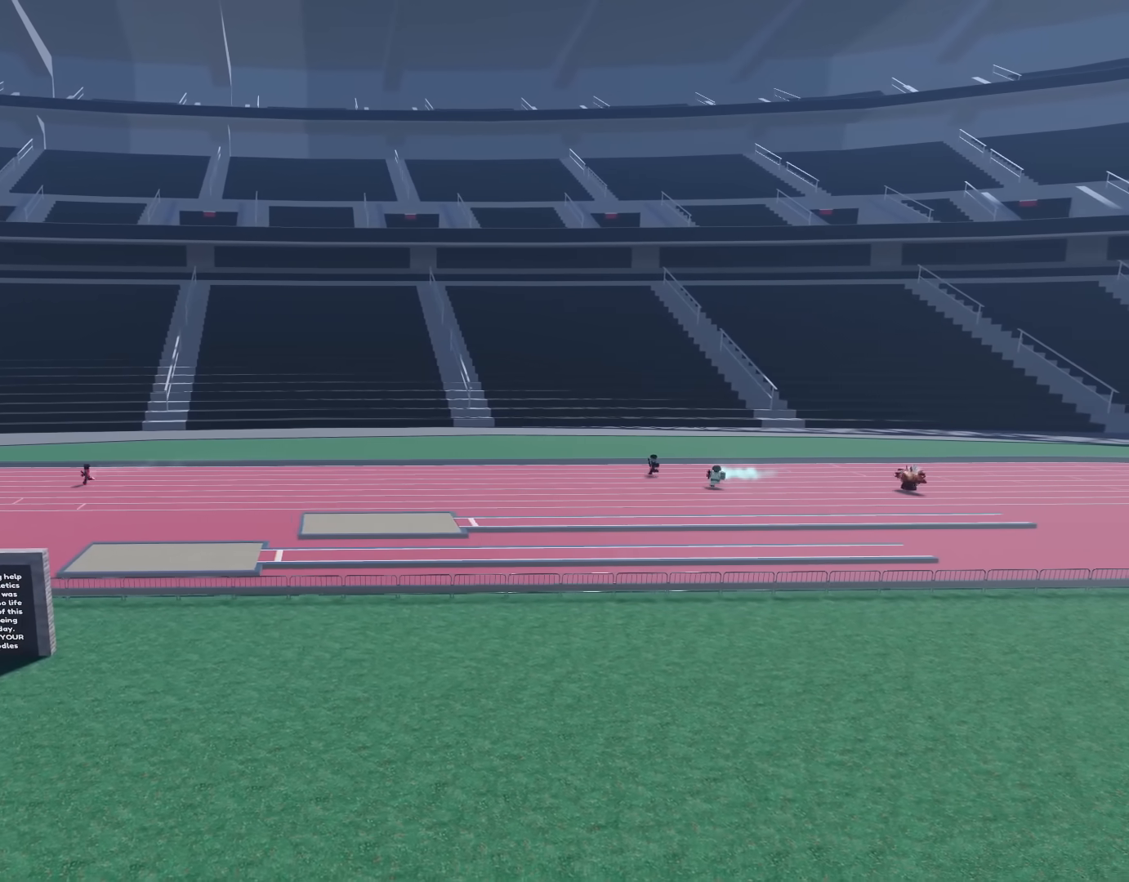
{"buttons": [], "left_stick": "down-left", "right_stick": "center", "events": []}
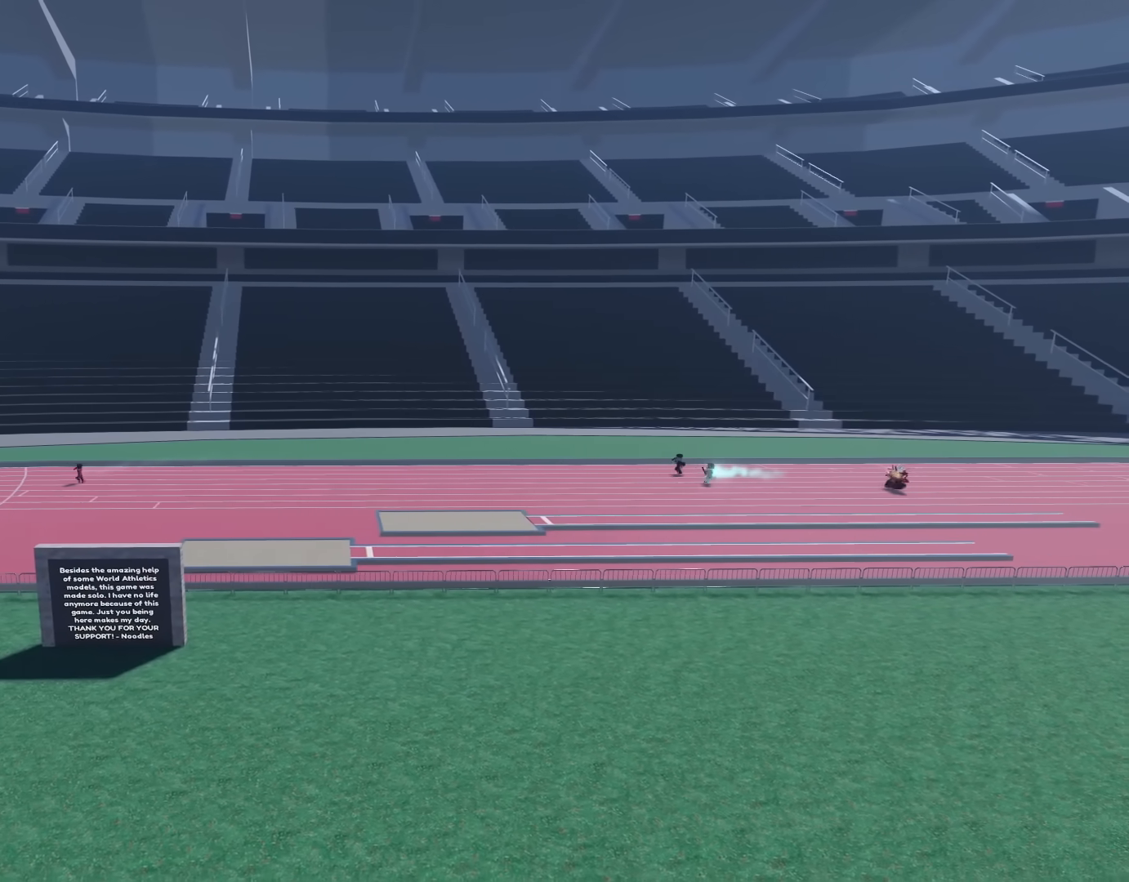
{"buttons": [], "left_stick": "down-left", "right_stick": "center", "events": []}
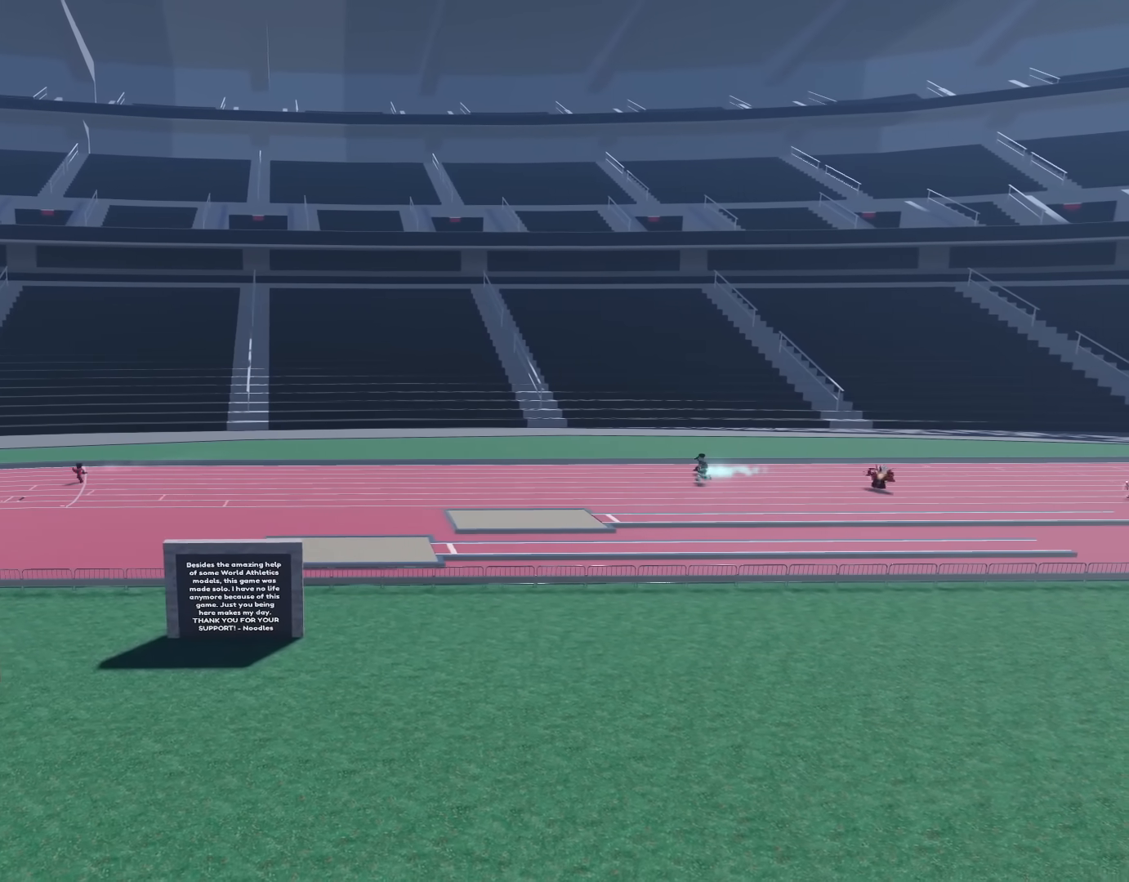
{"buttons": [], "left_stick": "down-left", "right_stick": "center", "events": []}
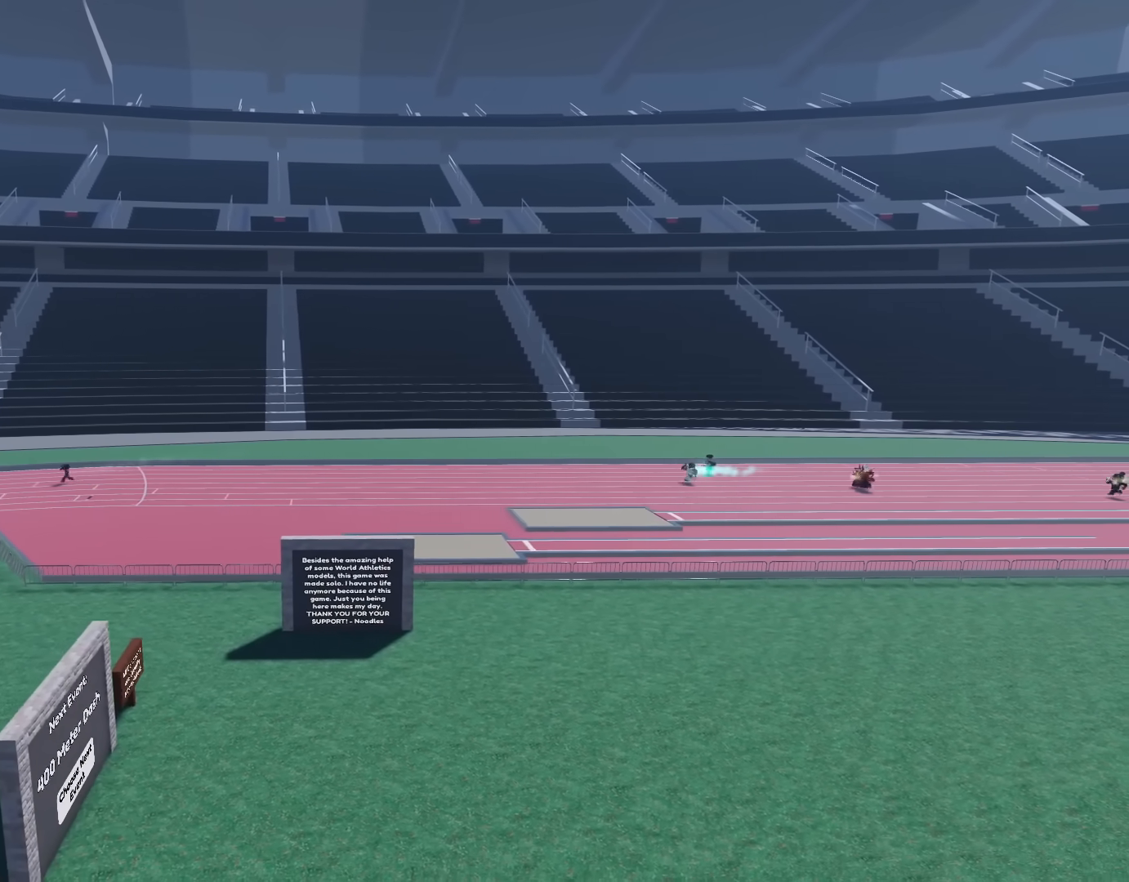
{"buttons": [], "left_stick": "down-left", "right_stick": "left", "events": [[433, "right_stick", "left"]]}
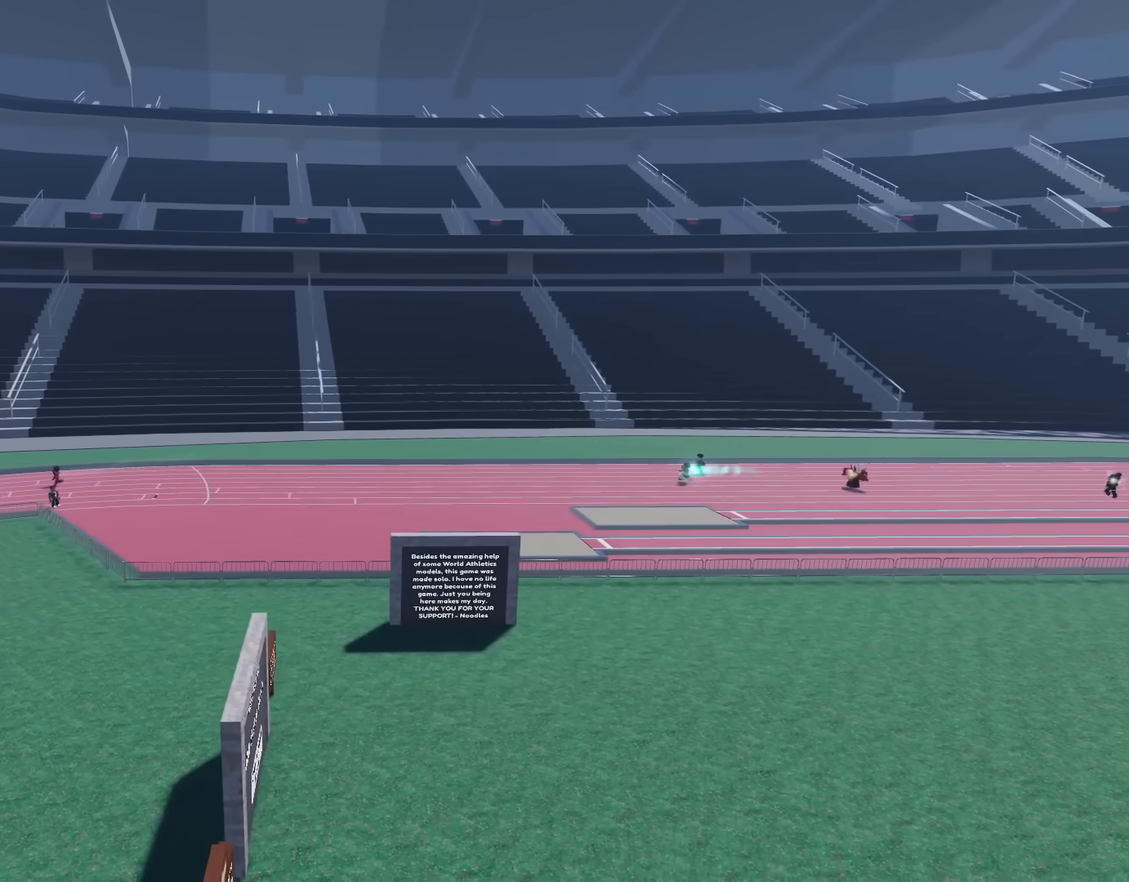
{"buttons": [], "left_stick": "center", "right_stick": "center", "events": [[100, "right_stick", "center"], [350, "left_stick", "center"]]}
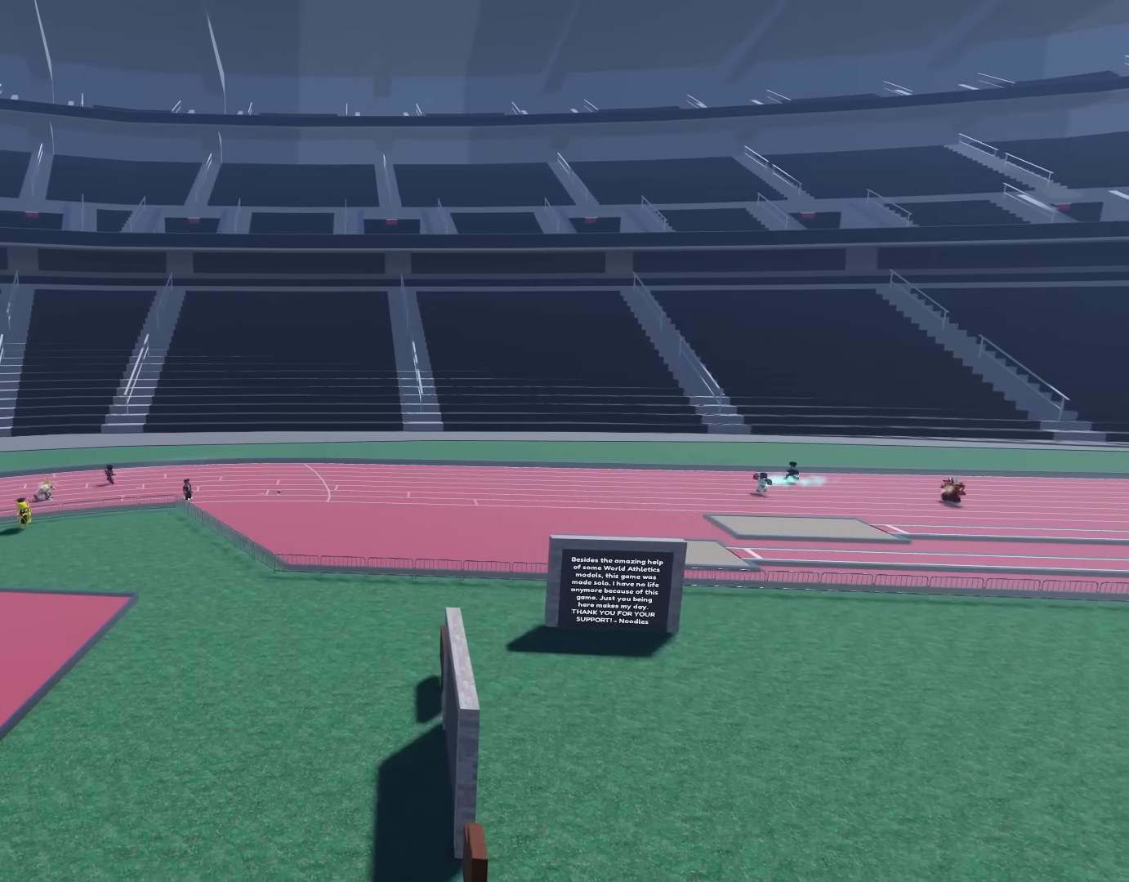
{"buttons": [], "left_stick": "down-left", "right_stick": "left", "events": [[250, "left_stick", "down-left"], [333, "right_stick", "left"]]}
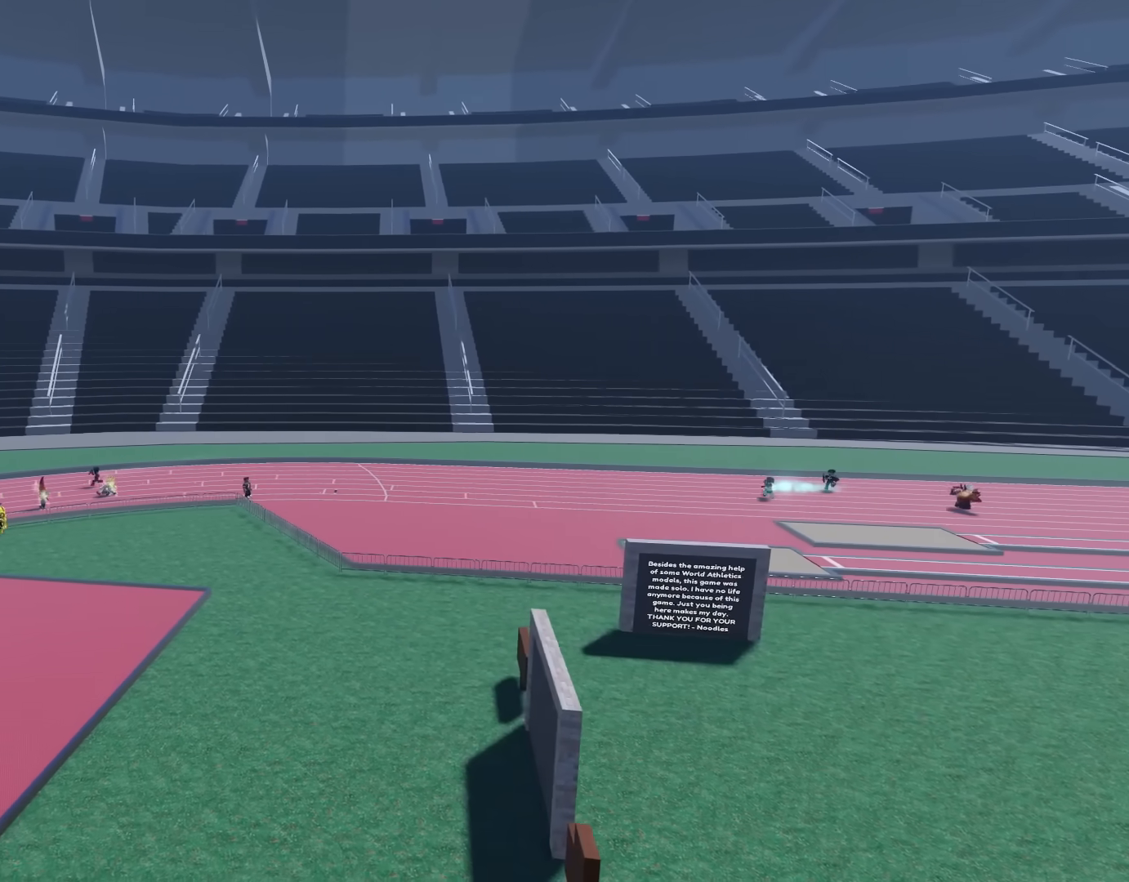
{"buttons": [], "left_stick": "center", "right_stick": "center", "events": [[33, "right_stick", "center"], [283, "left_stick", "center"]]}